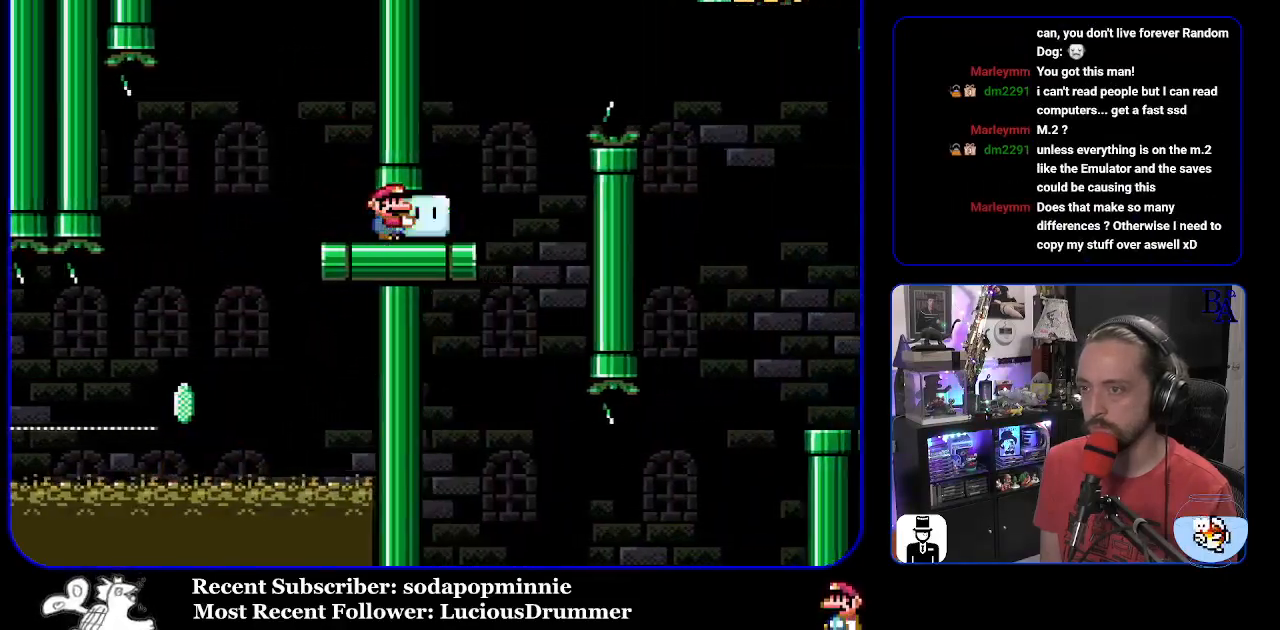
Gameplay with a controller (Nintendo layout); each line is a JSON object with the inputs held at the frame after it. "events" lists button and stick changes between this image and that frame as [ms after this image, input, new state], when the widget could be followed in between. Not read: L3 R3.
{"buttons": ["B", "Y", "DPAD_UP", "DPAD_RIGHT"], "events": [[167, "B", "down"], [250, "B", "up"], [400, "B", "down"]]}
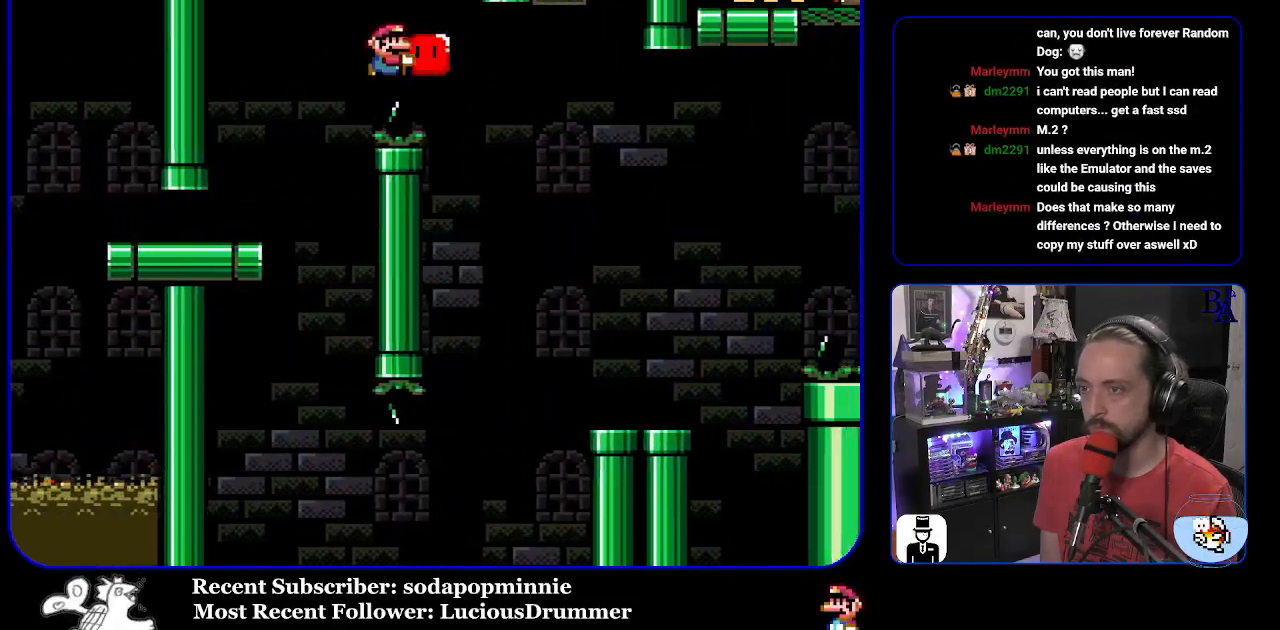
{"buttons": ["Y", "DPAD_LEFT"], "events": [[50, "B", "up"], [267, "Y", "up"], [350, "Y", "down"], [450, "DPAD_LEFT", "down"], [450, "DPAD_RIGHT", "up"], [450, "DPAD_UP", "up"]]}
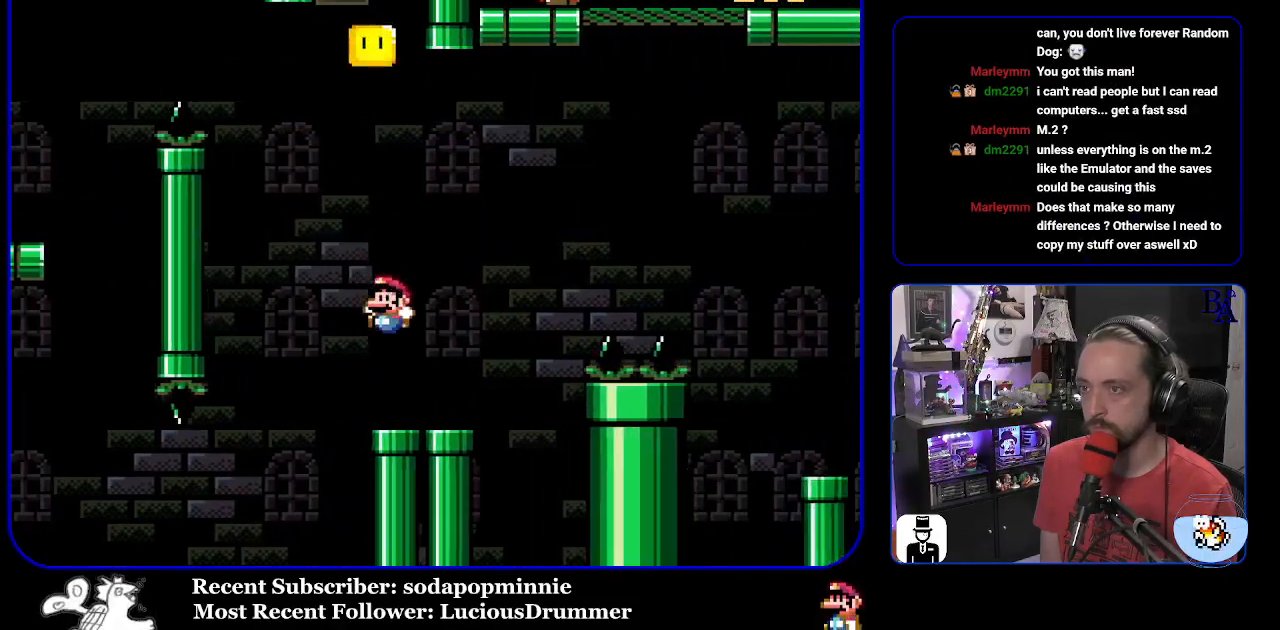
{"buttons": ["B", "Y", "DPAD_UP", "DPAD_RIGHT"], "events": [[50, "DPAD_LEFT", "up"], [100, "DPAD_RIGHT", "down"], [217, "DPAD_UP", "down"], [300, "B", "down"]]}
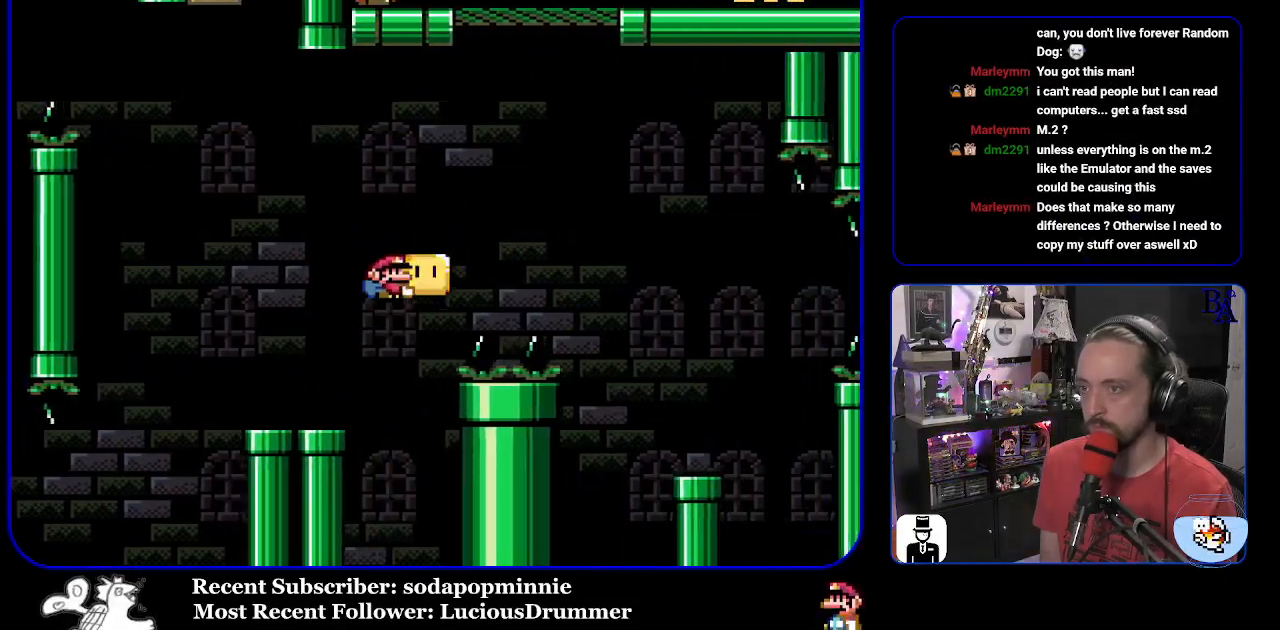
{"buttons": ["B", "Y", "DPAD_UP", "DPAD_RIGHT"], "events": [[167, "Y", "up"], [267, "Y", "down"]]}
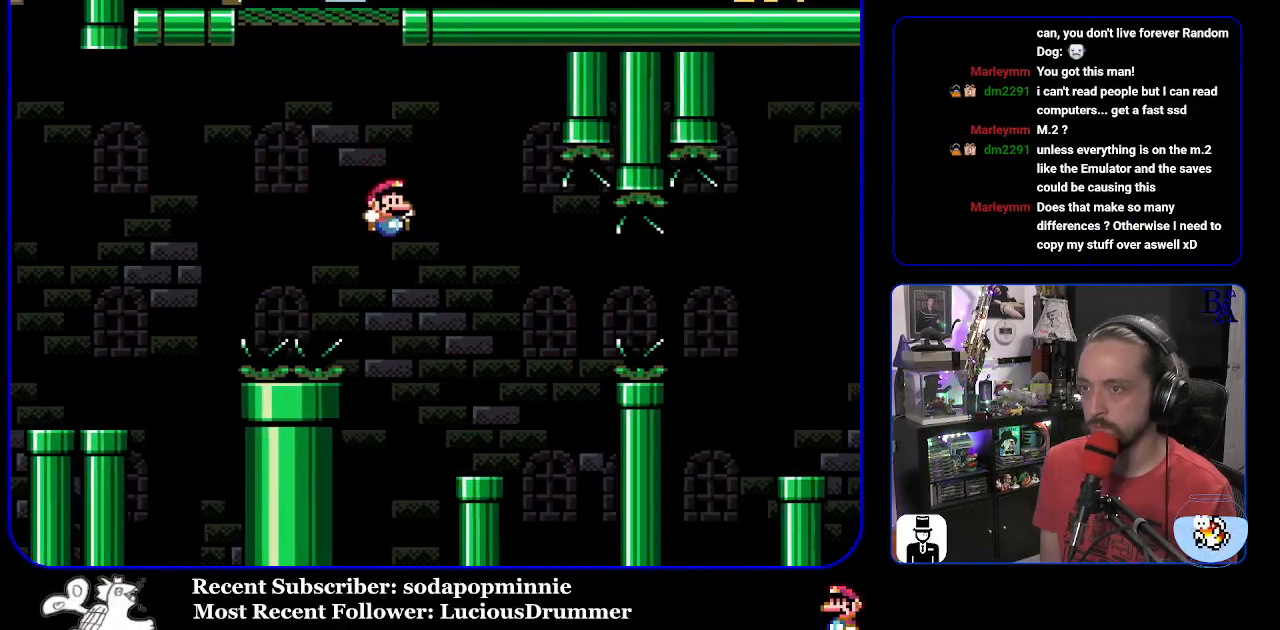
{"buttons": ["B", "Y", "DPAD_RIGHT"], "events": [[67, "DPAD_RIGHT", "up"], [83, "DPAD_UP", "up"], [100, "DPAD_LEFT", "down"], [233, "DPAD_LEFT", "up"], [267, "B", "up"], [300, "DPAD_RIGHT", "down"], [500, "B", "down"]]}
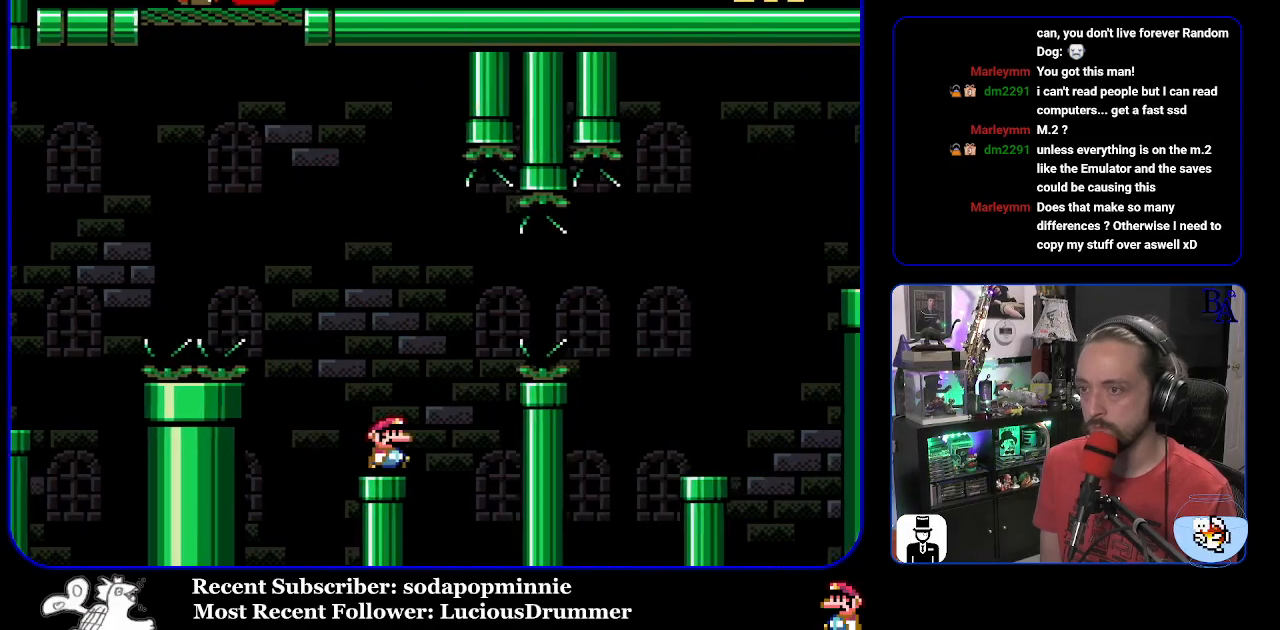
{"buttons": ["B", "Y", "DPAD_RIGHT"], "events": [[133, "B", "up"], [200, "B", "down"]]}
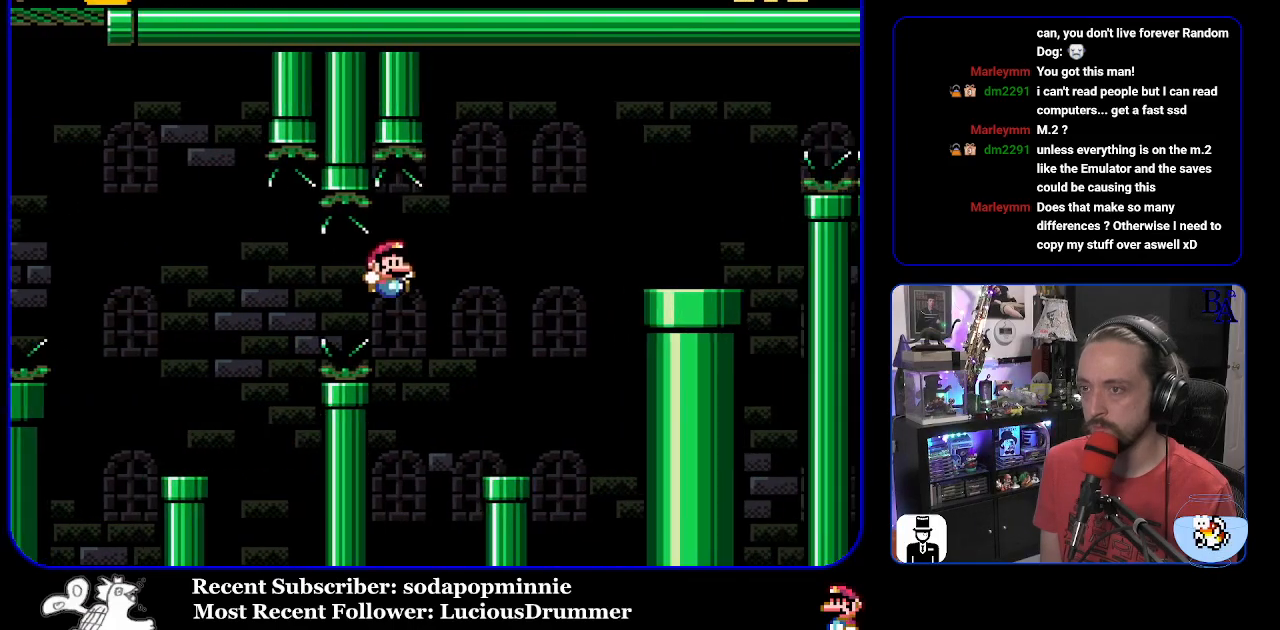
{"buttons": ["B", "Y", "DPAD_RIGHT"], "events": [[117, "B", "up"], [133, "DPAD_RIGHT", "up"], [183, "DPAD_LEFT", "down"], [300, "DPAD_LEFT", "up"], [350, "DPAD_RIGHT", "down"], [383, "B", "down"]]}
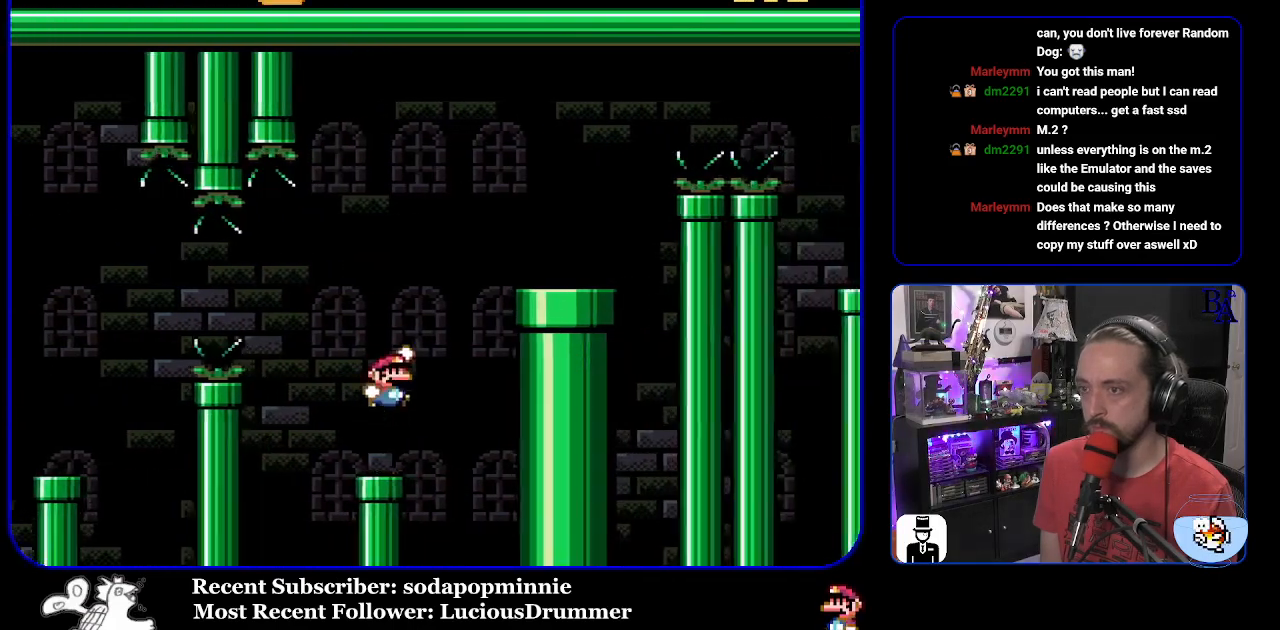
{"buttons": ["A", "X", "DPAD_RIGHT"], "events": [[350, "B", "up"], [383, "Y", "up"], [467, "A", "down"], [467, "X", "down"]]}
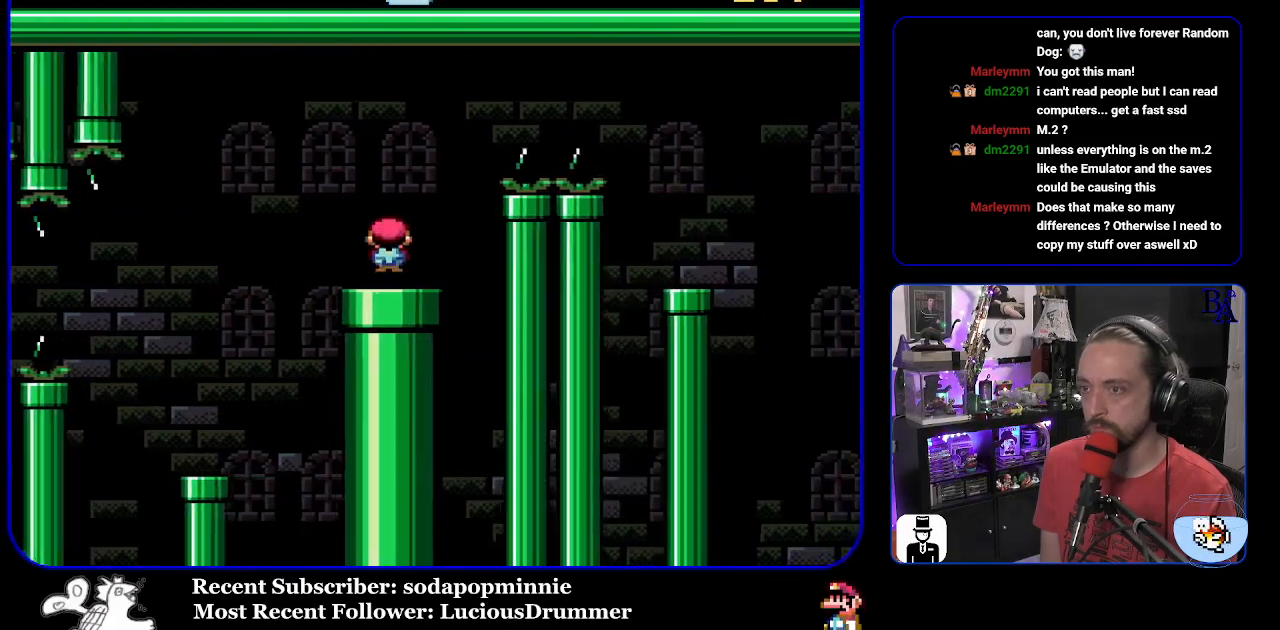
{"buttons": ["X"], "events": [[467, "A", "up"], [500, "DPAD_RIGHT", "up"]]}
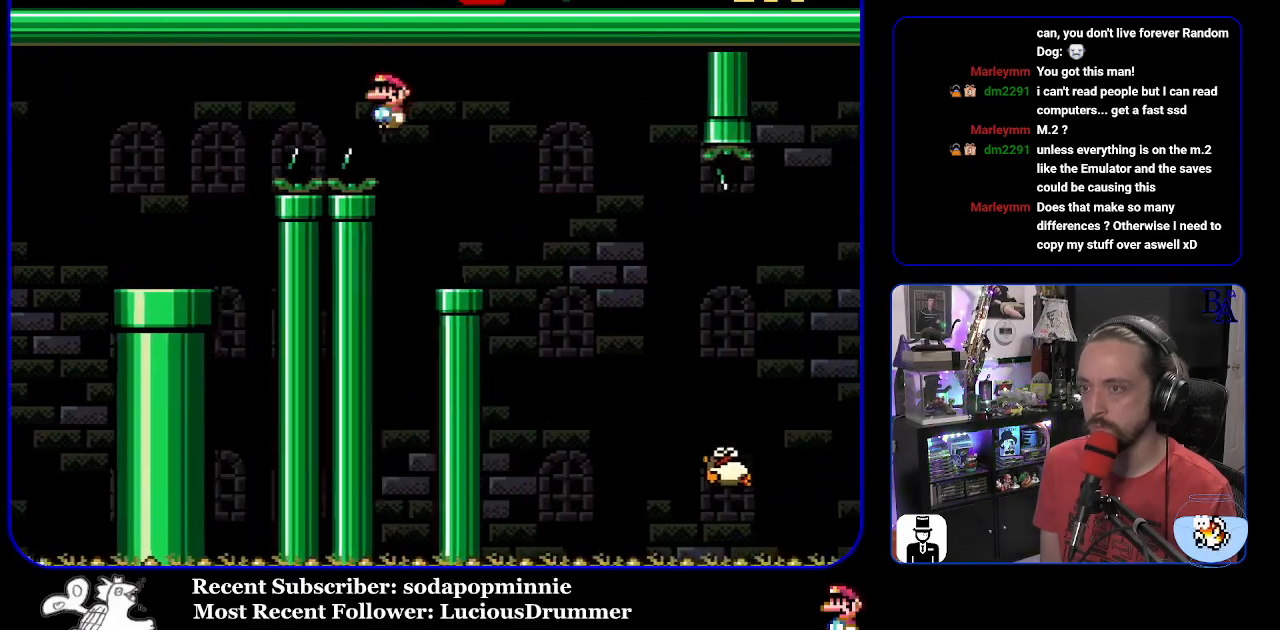
{"buttons": ["X", "DPAD_RIGHT"], "events": [[50, "DPAD_LEFT", "down"], [167, "DPAD_LEFT", "up"], [267, "A", "down"], [267, "DPAD_RIGHT", "down"], [350, "A", "up"]]}
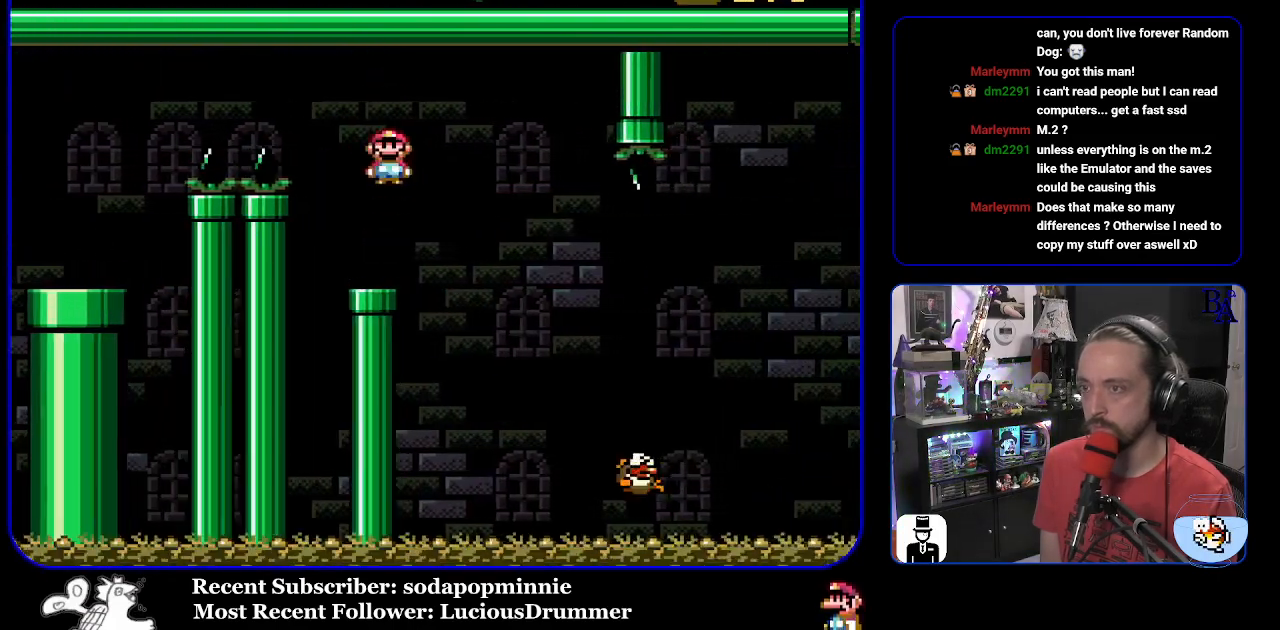
{"buttons": ["A", "X", "DPAD_RIGHT"], "events": [[267, "A", "down"]]}
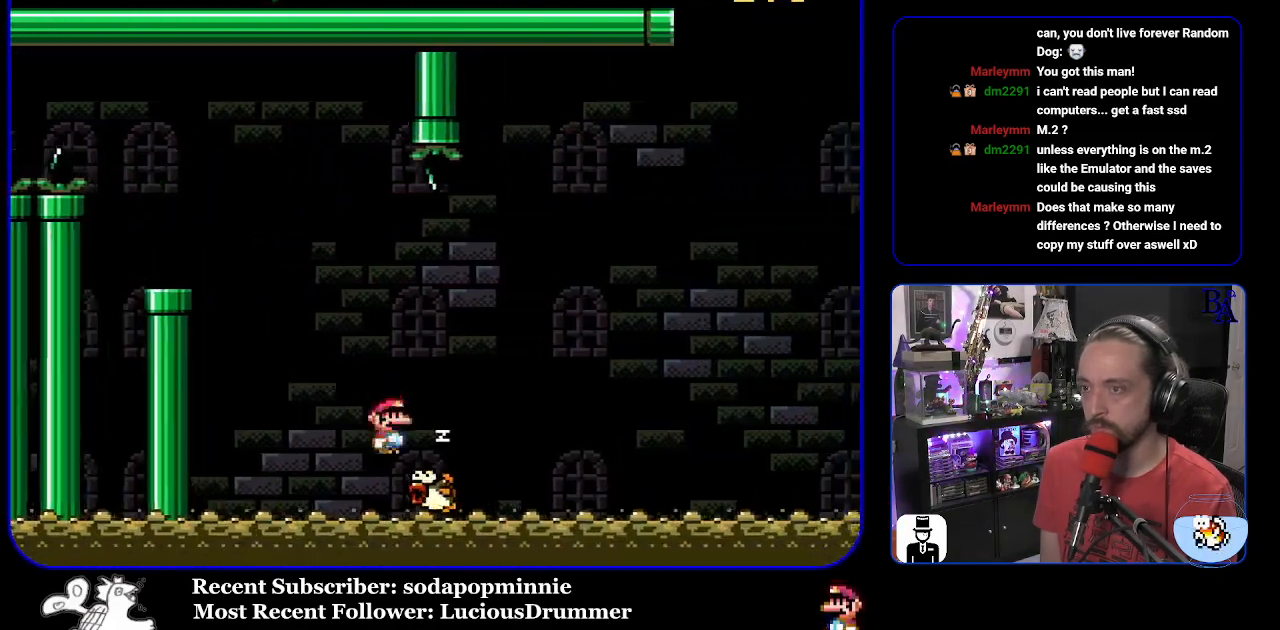
{"buttons": ["Y", "DPAD_RIGHT"], "events": [[283, "DPAD_RIGHT", "up"], [317, "DPAD_LEFT", "down"], [350, "DPAD_LEFT", "up"], [383, "A", "up"], [383, "DPAD_RIGHT", "down"], [417, "X", "up"], [467, "Y", "down"]]}
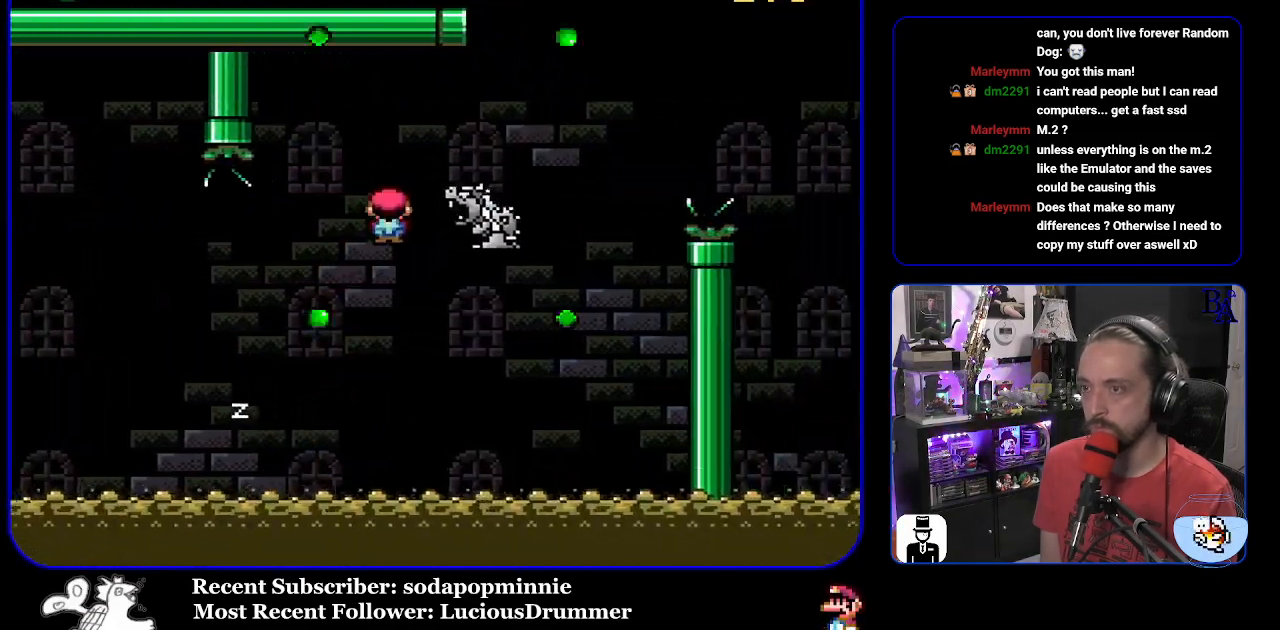
{"buttons": ["B", "Y", "DPAD_RIGHT"], "events": [[183, "B", "down"]]}
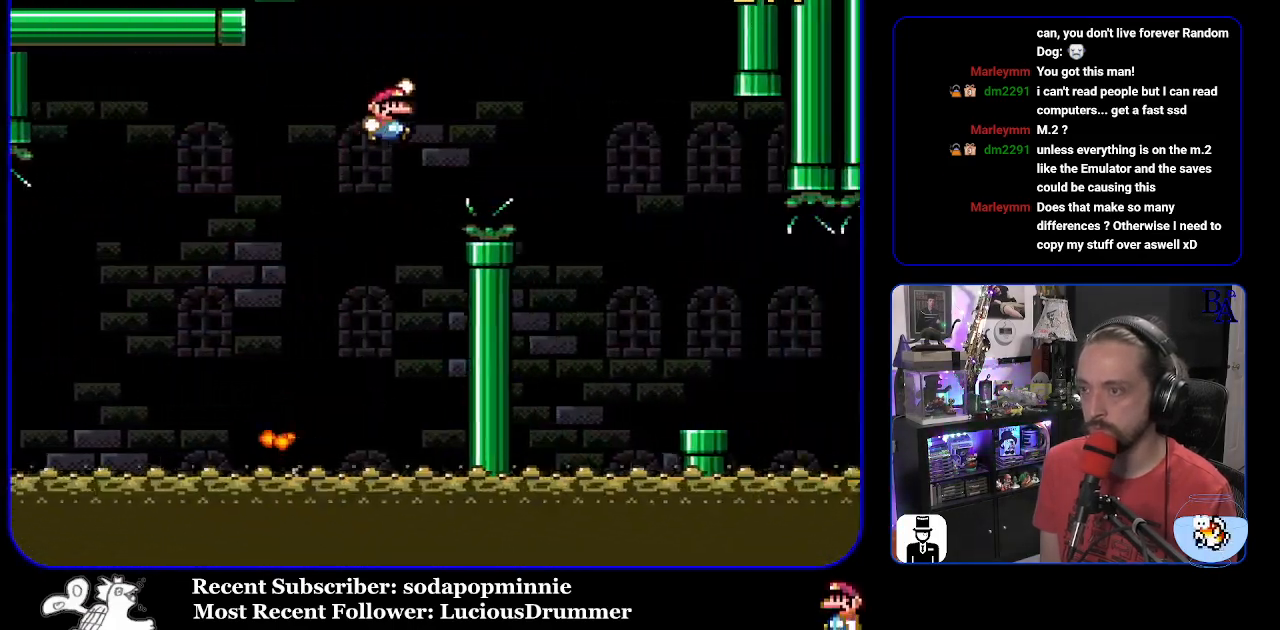
{"buttons": ["X", "DPAD_RIGHT"], "events": [[200, "B", "up"], [200, "Y", "up"], [283, "X", "down"]]}
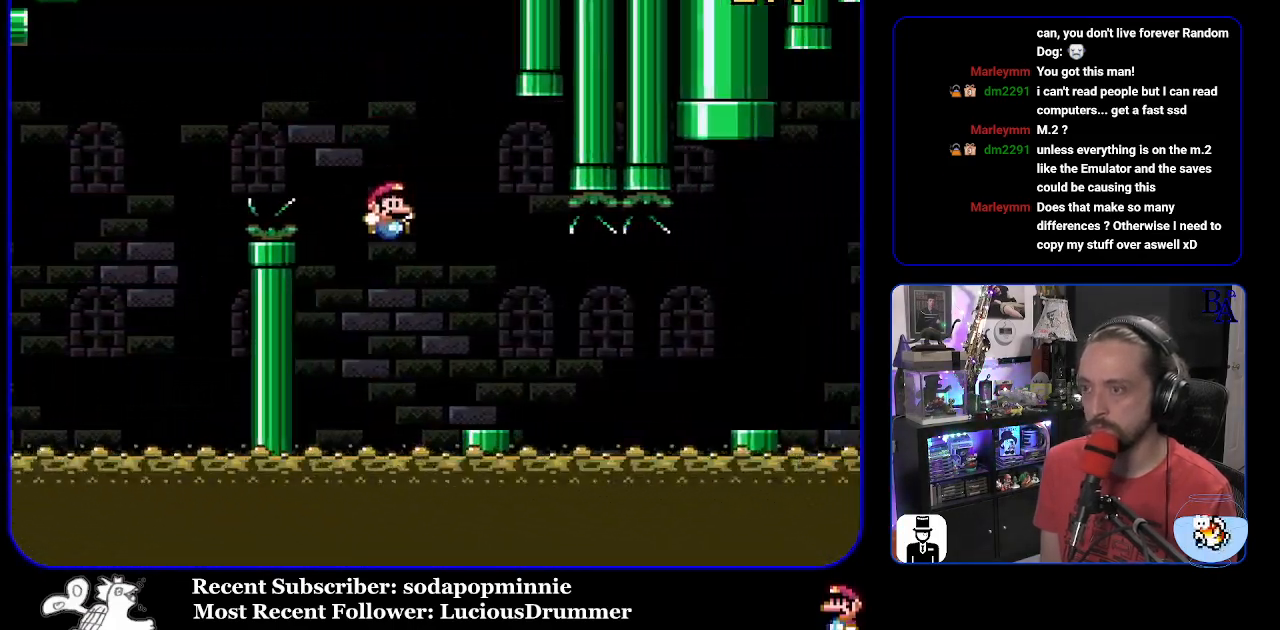
{"buttons": ["X", "DPAD_RIGHT"], "events": [[217, "A", "down"], [300, "A", "up"]]}
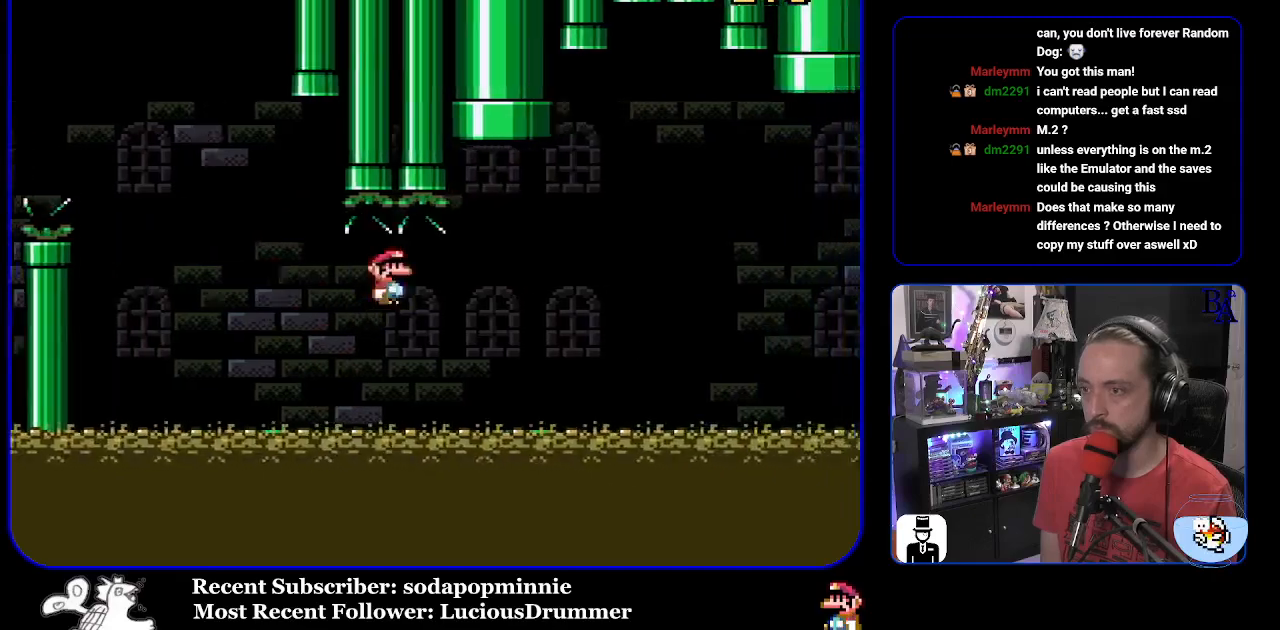
{"buttons": ["A", "X", "DPAD_RIGHT"], "events": [[283, "A", "down"]]}
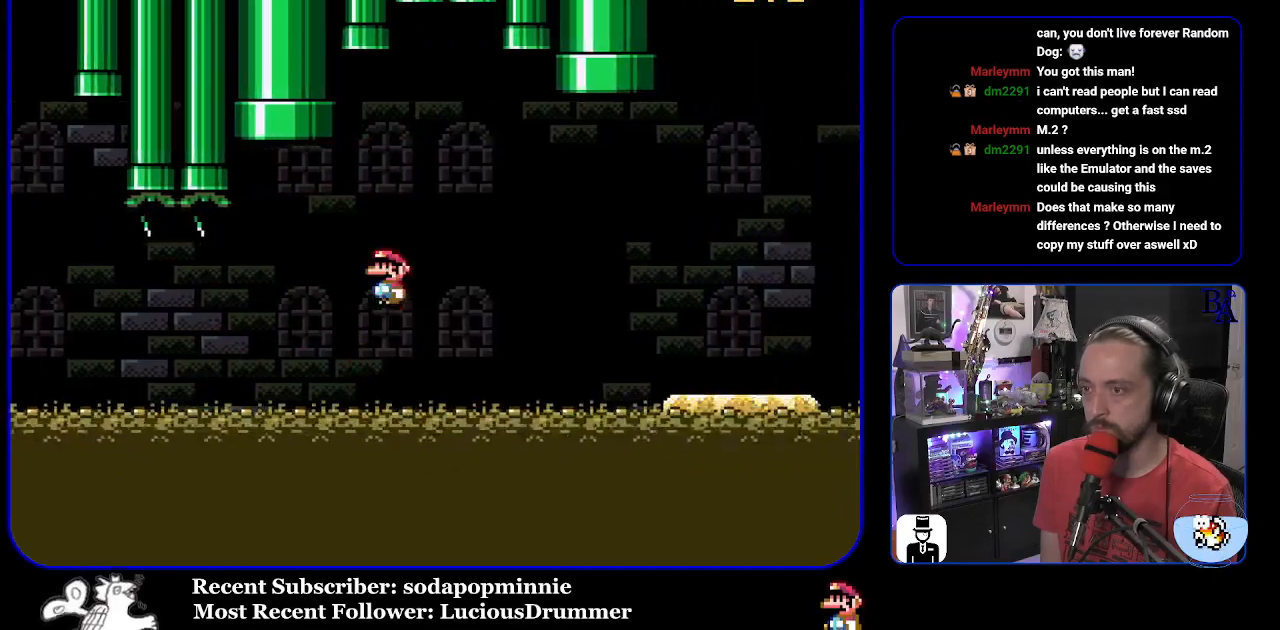
{"buttons": ["A", "X", "DPAD_RIGHT"], "events": []}
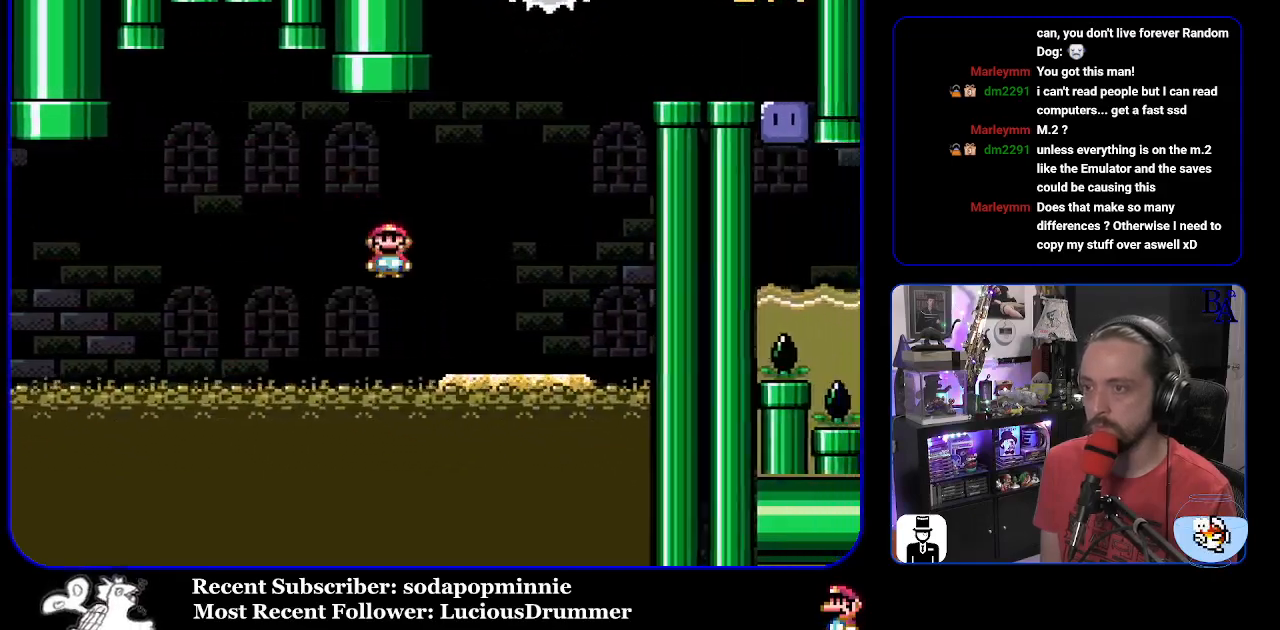
{"buttons": ["B", "Y"], "events": [[33, "A", "up"], [33, "X", "up"], [67, "DPAD_RIGHT", "up"], [100, "Y", "down"], [117, "DPAD_LEFT", "down"], [367, "B", "down"], [500, "DPAD_LEFT", "up"]]}
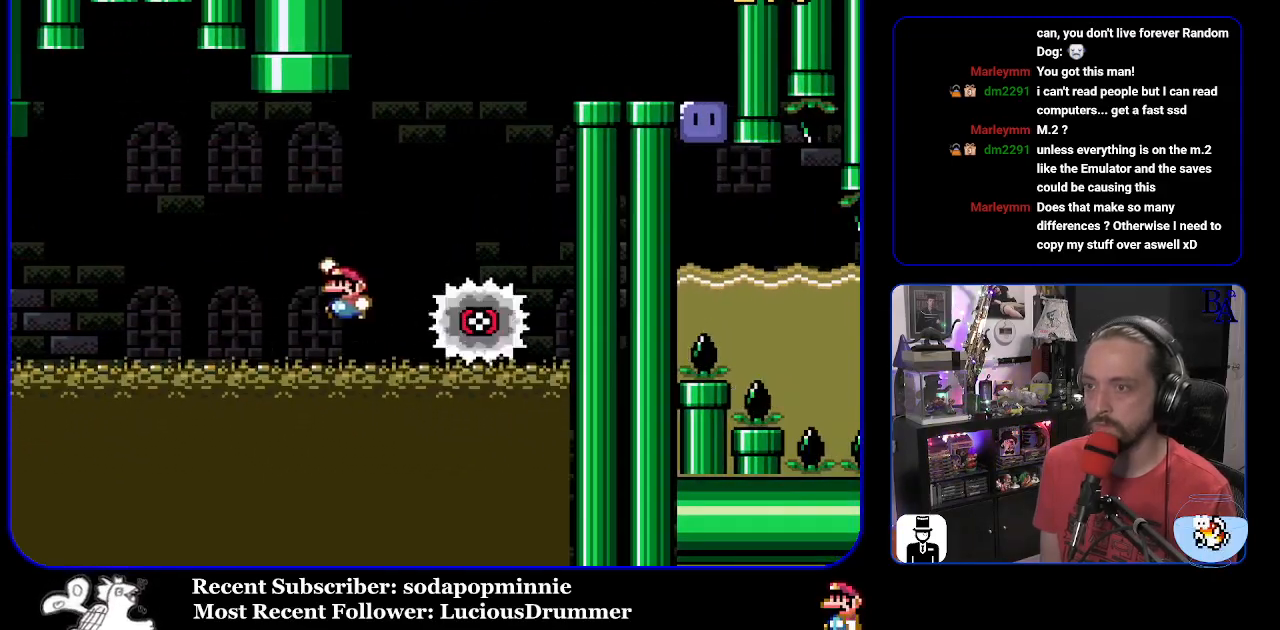
{"buttons": ["B", "Y", "DPAD_RIGHT"], "events": [[117, "DPAD_RIGHT", "down"]]}
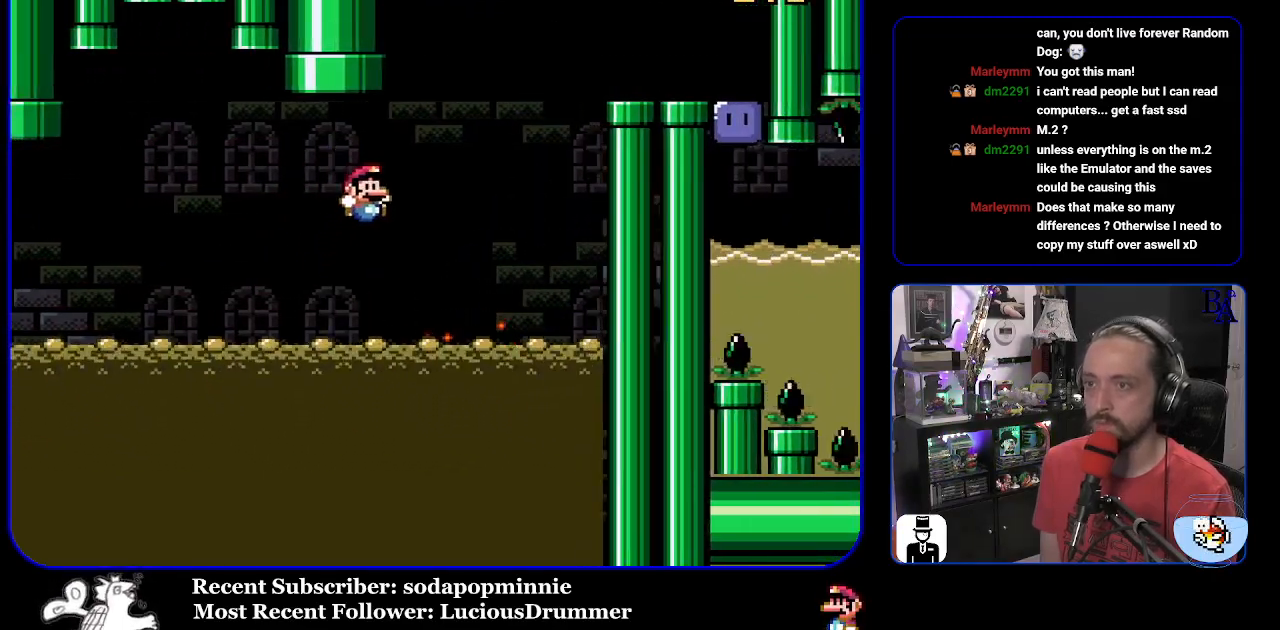
{"buttons": ["Y", "DPAD_LEFT"], "events": [[200, "B", "up"], [250, "DPAD_UP", "down"], [283, "DPAD_RIGHT", "up"], [300, "B", "down"], [300, "DPAD_LEFT", "down"], [300, "DPAD_UP", "up"], [417, "B", "up"]]}
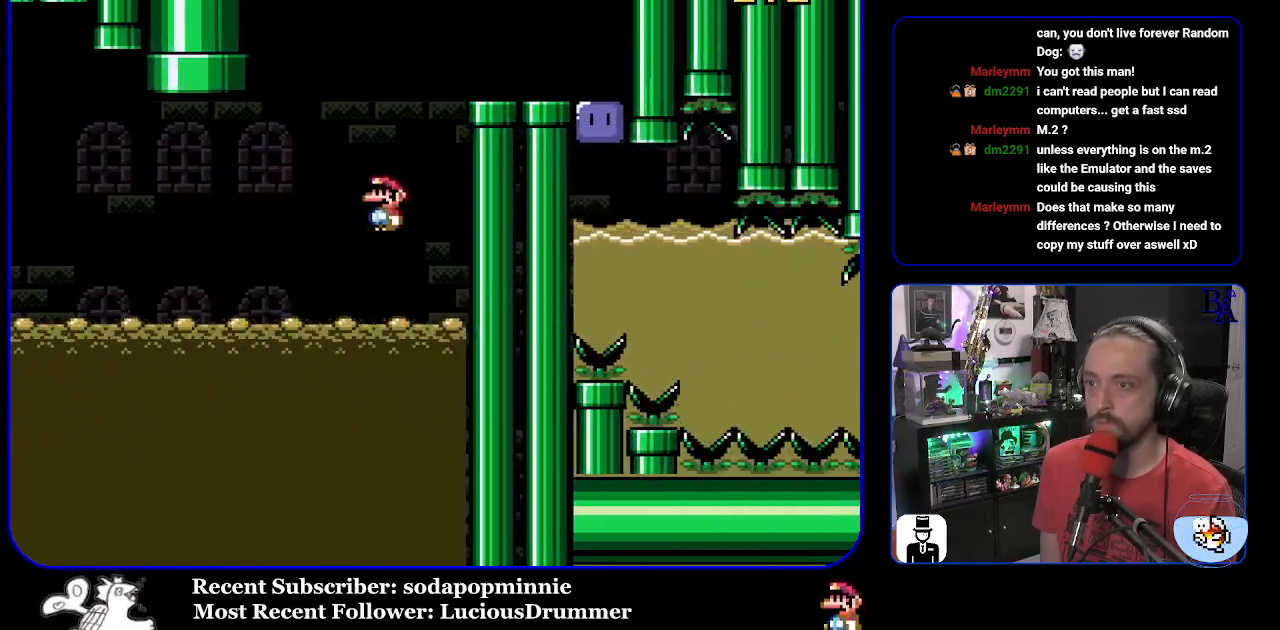
{"buttons": ["B", "Y", "DPAD_RIGHT"], "events": [[50, "B", "down"], [150, "DPAD_LEFT", "up"], [250, "DPAD_RIGHT", "down"], [300, "B", "up"], [500, "B", "down"]]}
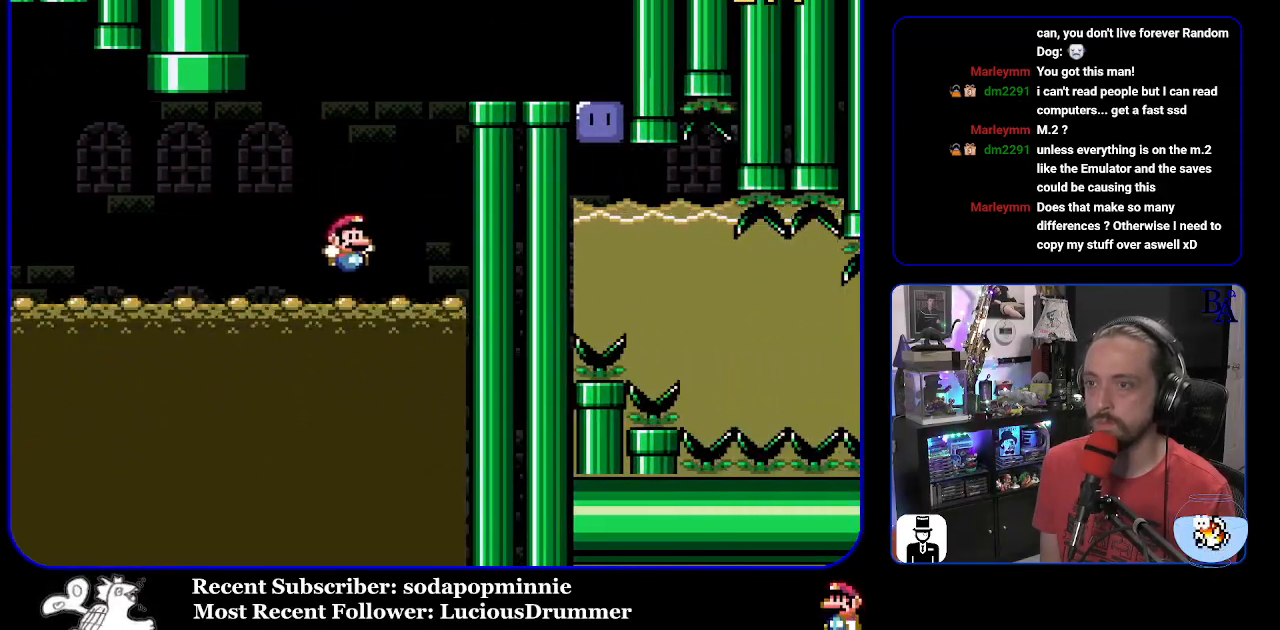
{"buttons": ["B", "Y"], "events": [[317, "B", "up"], [350, "B", "down"], [367, "DPAD_UP", "down"], [383, "DPAD_RIGHT", "up"], [467, "DPAD_UP", "up"]]}
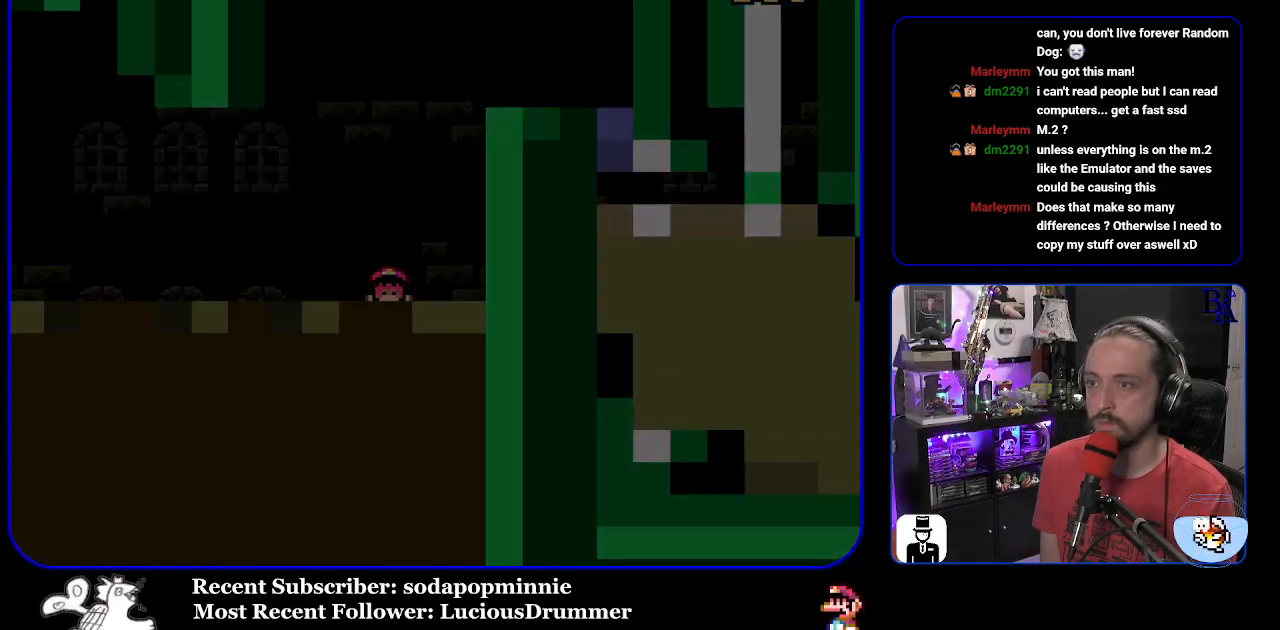
{"buttons": [], "events": [[83, "B", "up"], [100, "Y", "up"], [117, "A", "down"], [200, "A", "up"]]}
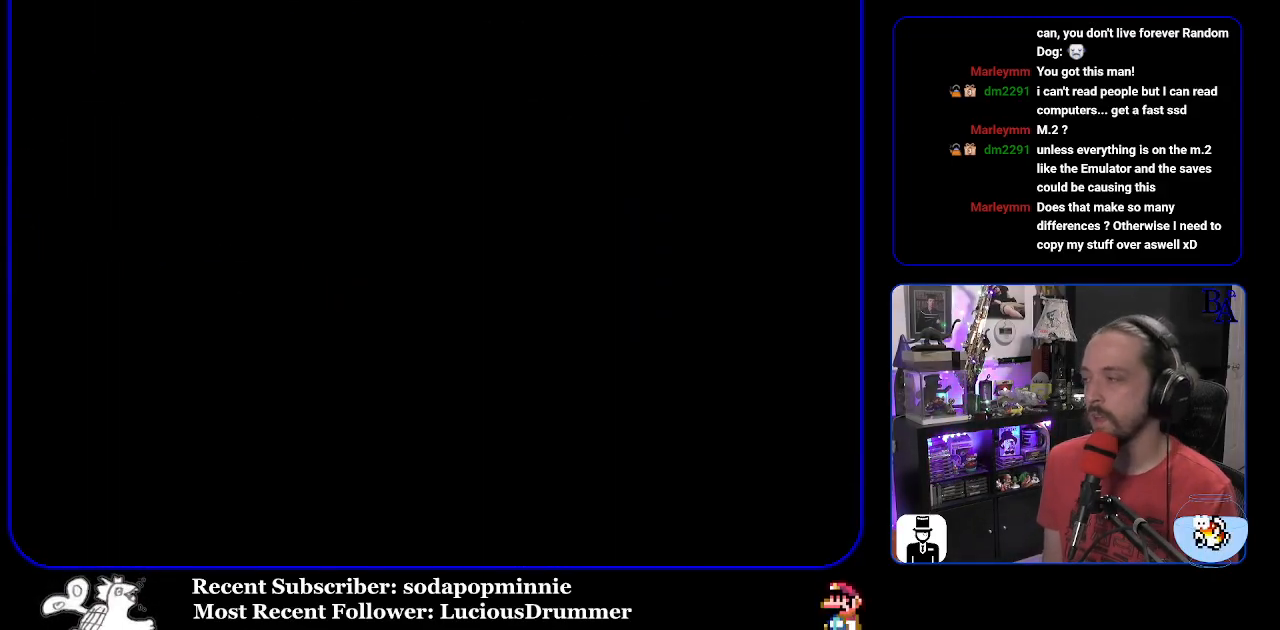
{"buttons": [], "events": []}
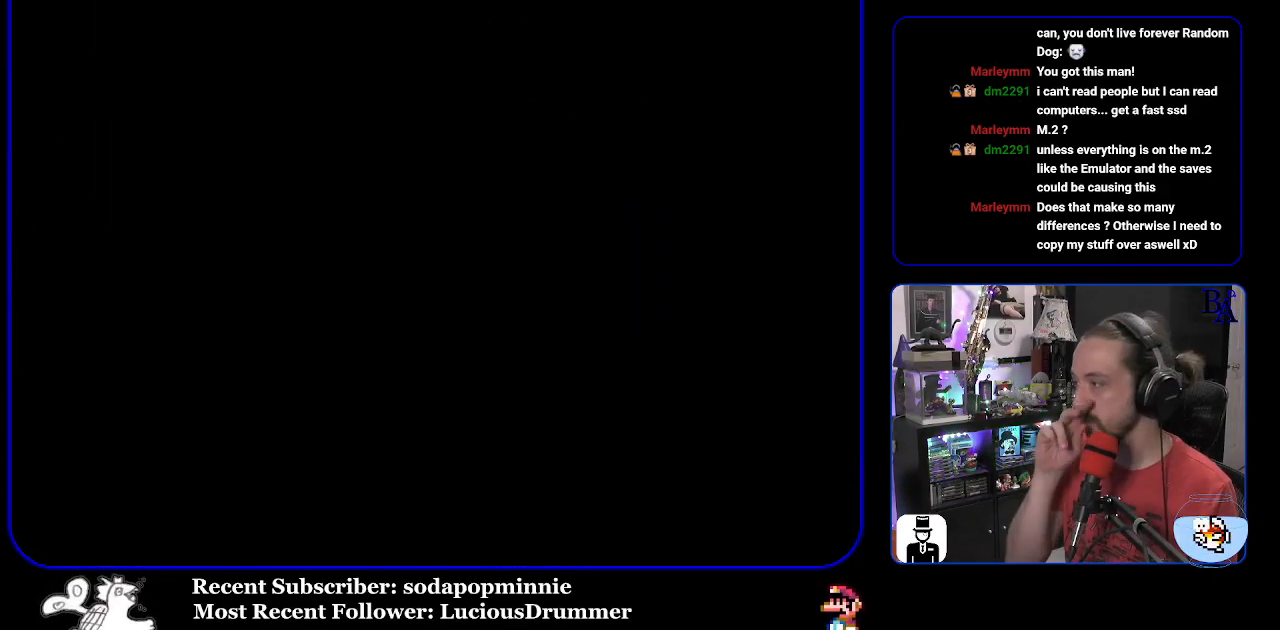
{"buttons": [], "events": []}
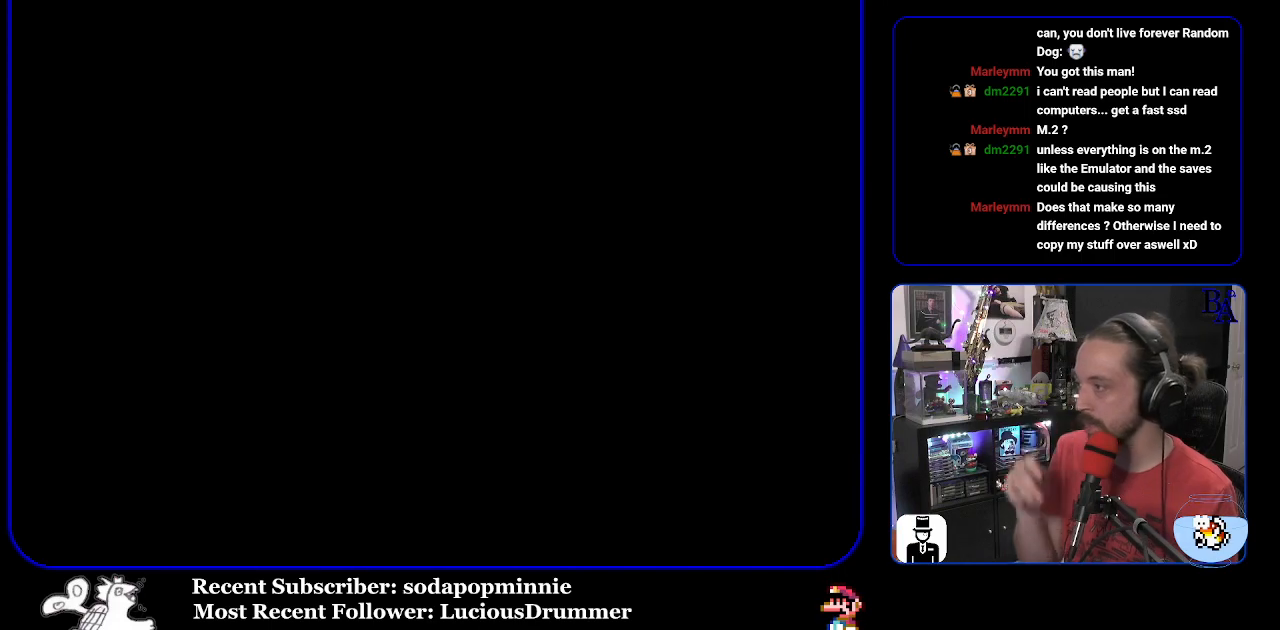
{"buttons": [], "events": []}
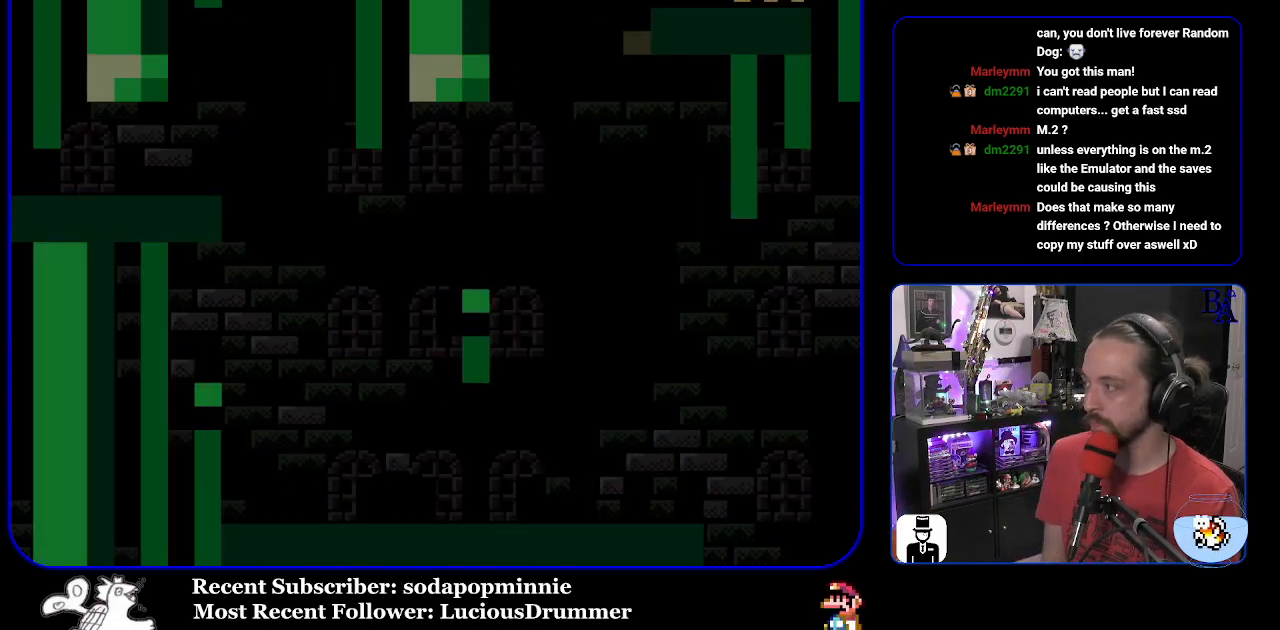
{"buttons": ["START"], "events": [[450, "START", "down"]]}
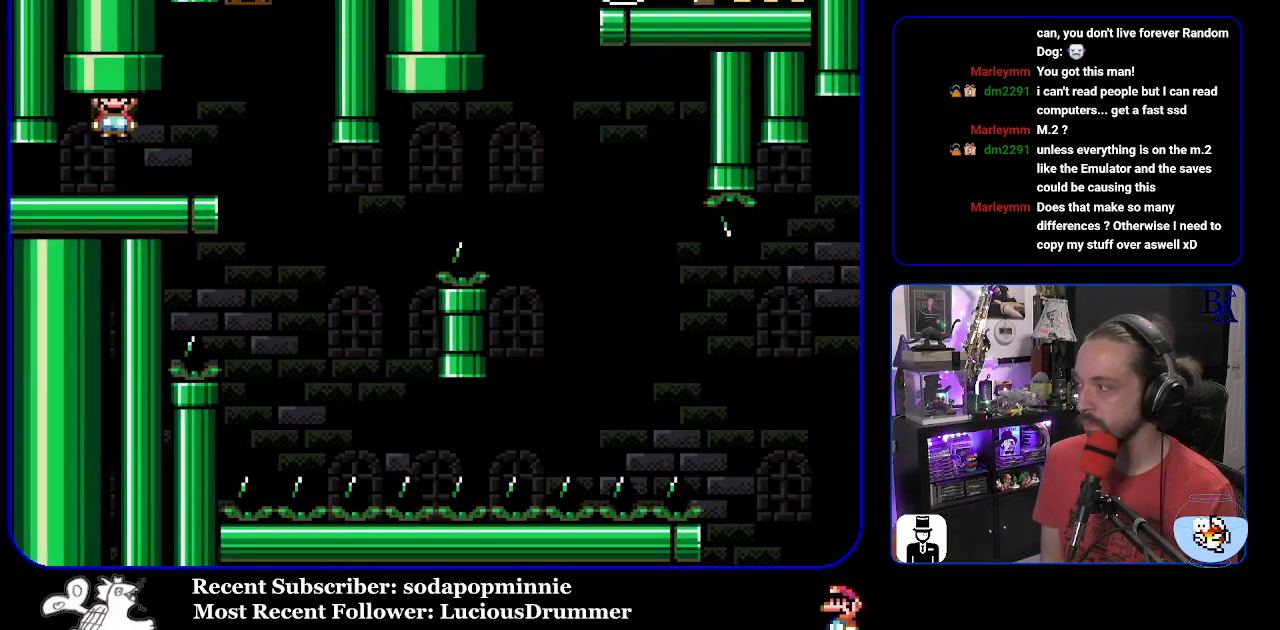
{"buttons": [], "events": [[250, "START", "up"]]}